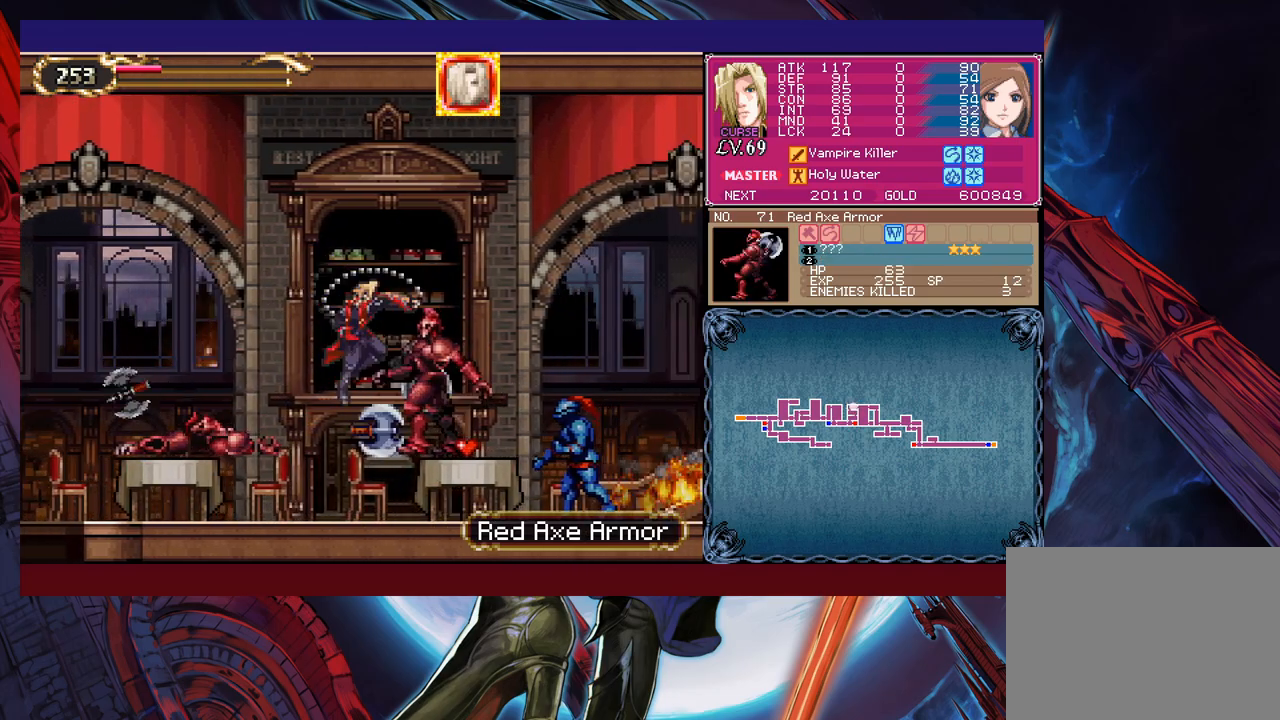
Gameplay with a controller (Xbox layout); each line is a JSON object with the inputs held at the frame after it. "events" lists button and stick changes between this image and that frame as [ms after this image, input, new state], when the widget could be followed in between. Not read: L2 R2 right_stick.
{"buttons": ["B"], "left_stick": "center", "events": [[33, "left_stick", "center"], [433, "B", "down"]]}
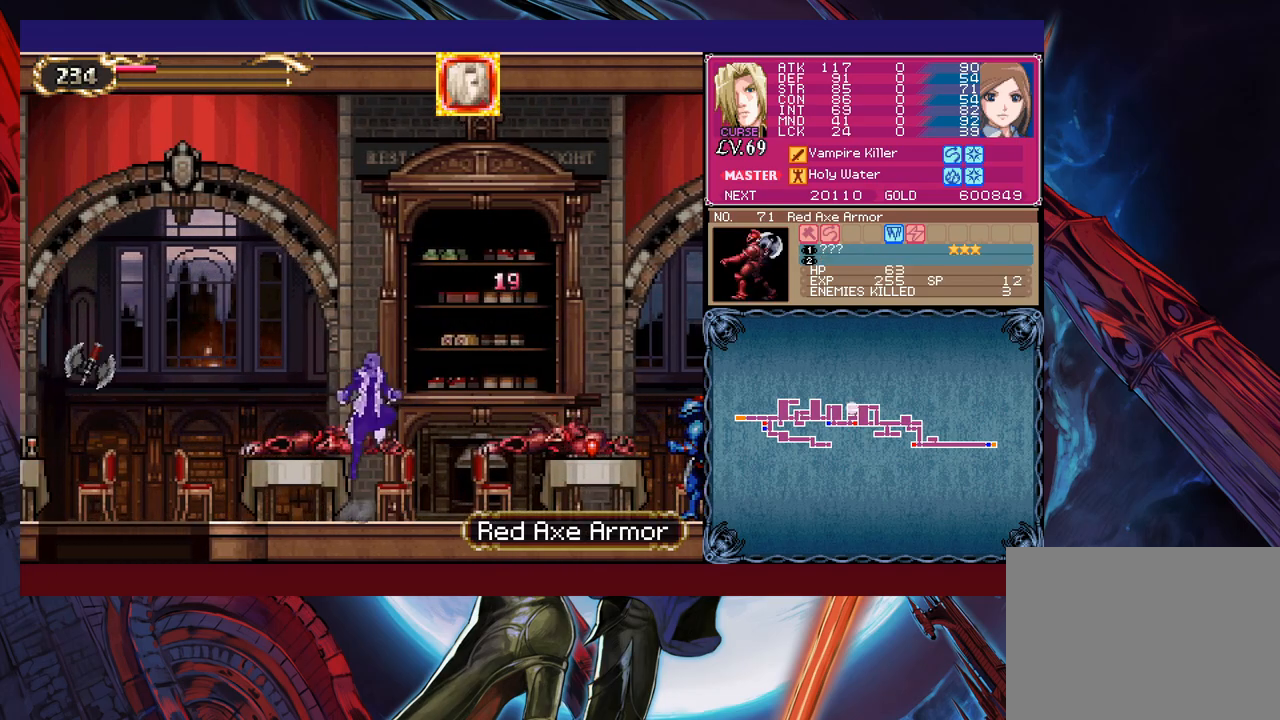
{"buttons": [], "left_stick": "right", "events": [[33, "left_stick", "right"], [133, "B", "up"], [233, "X", "down"], [417, "X", "up"]]}
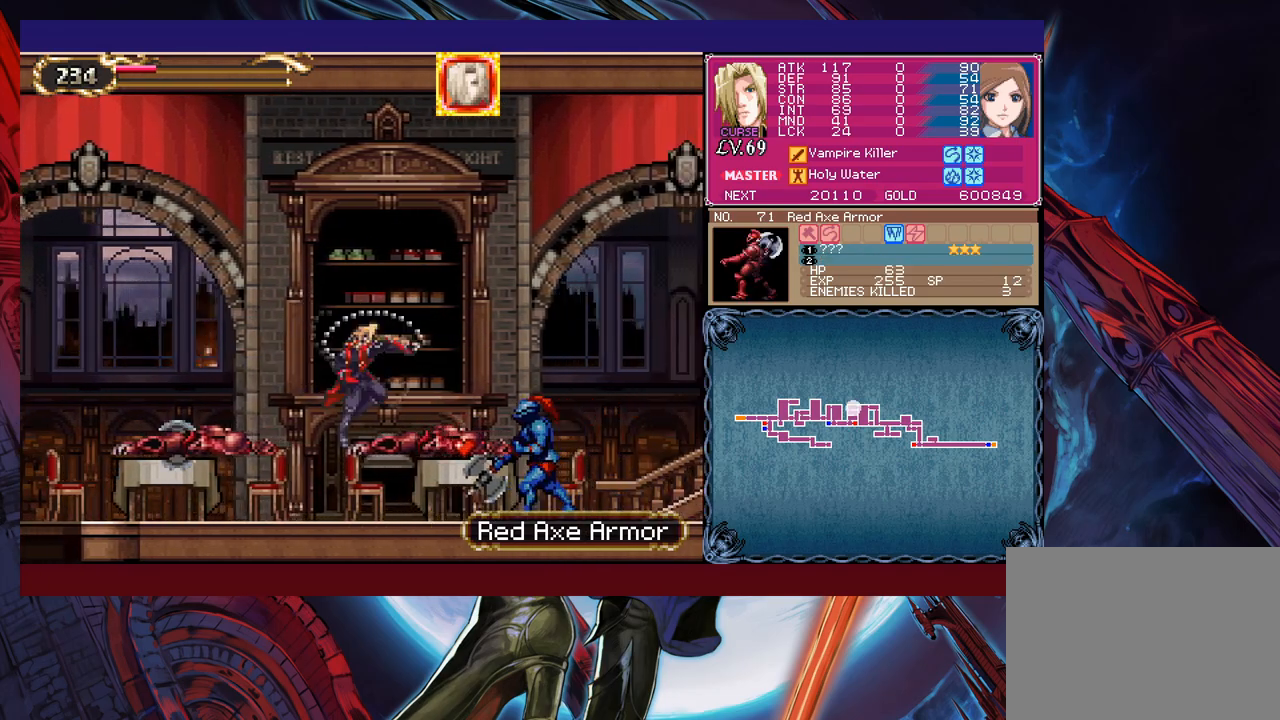
{"buttons": ["B"], "left_stick": "left", "events": [[133, "left_stick", "center"], [167, "Y", "down"], [183, "B", "down"], [183, "Y", "up"], [233, "left_stick", "left"]]}
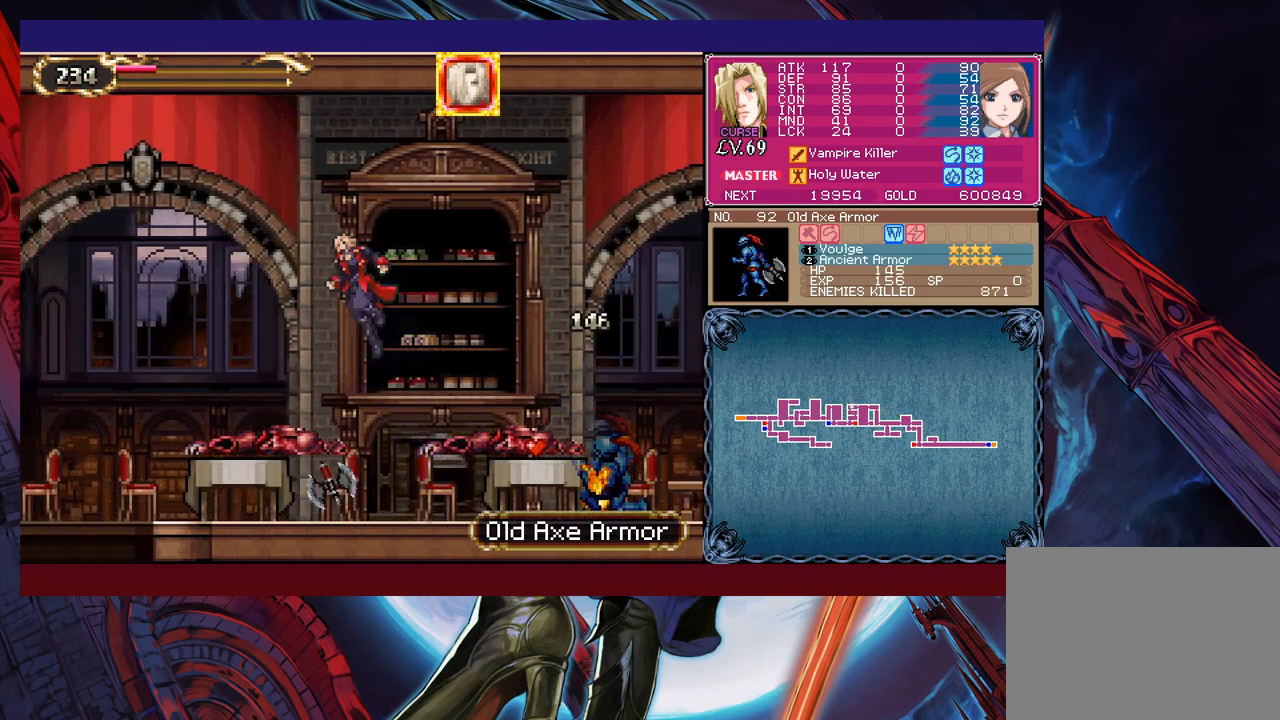
{"buttons": ["X"], "left_stick": "left", "events": [[83, "B", "up"], [133, "B", "down"], [283, "B", "up"], [433, "X", "down"]]}
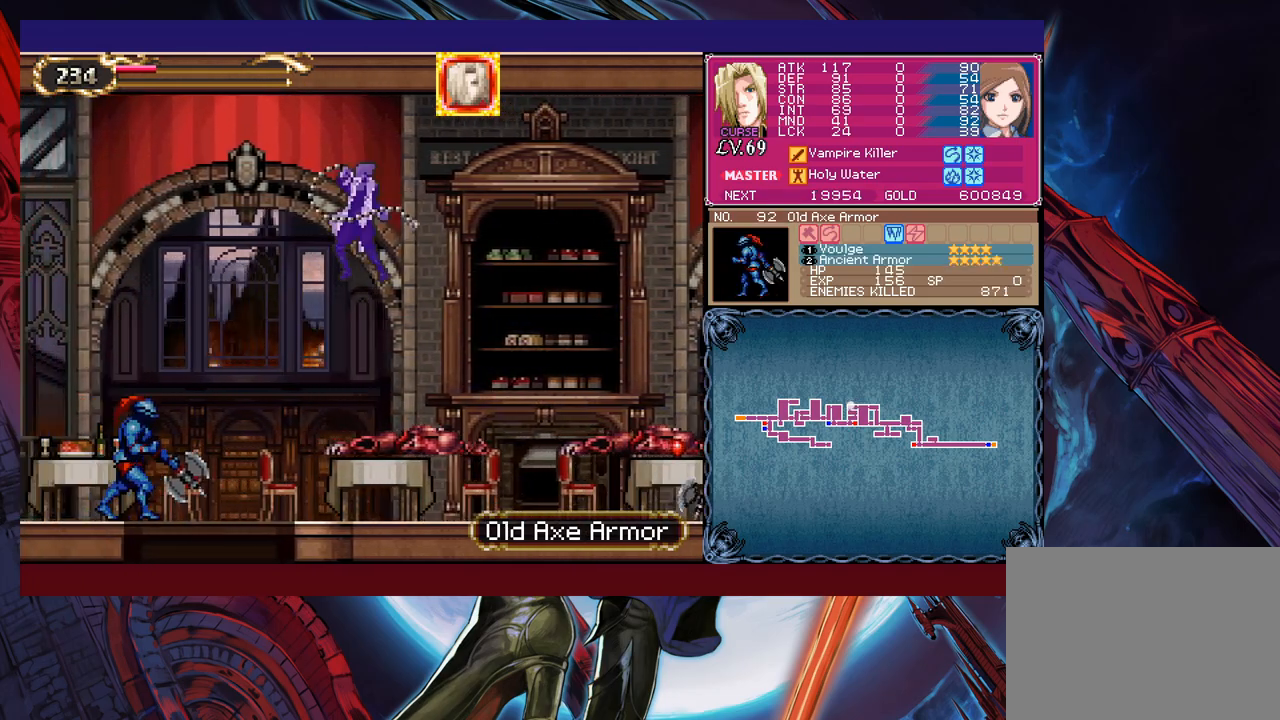
{"buttons": [], "left_stick": "left", "events": [[33, "X", "up"]]}
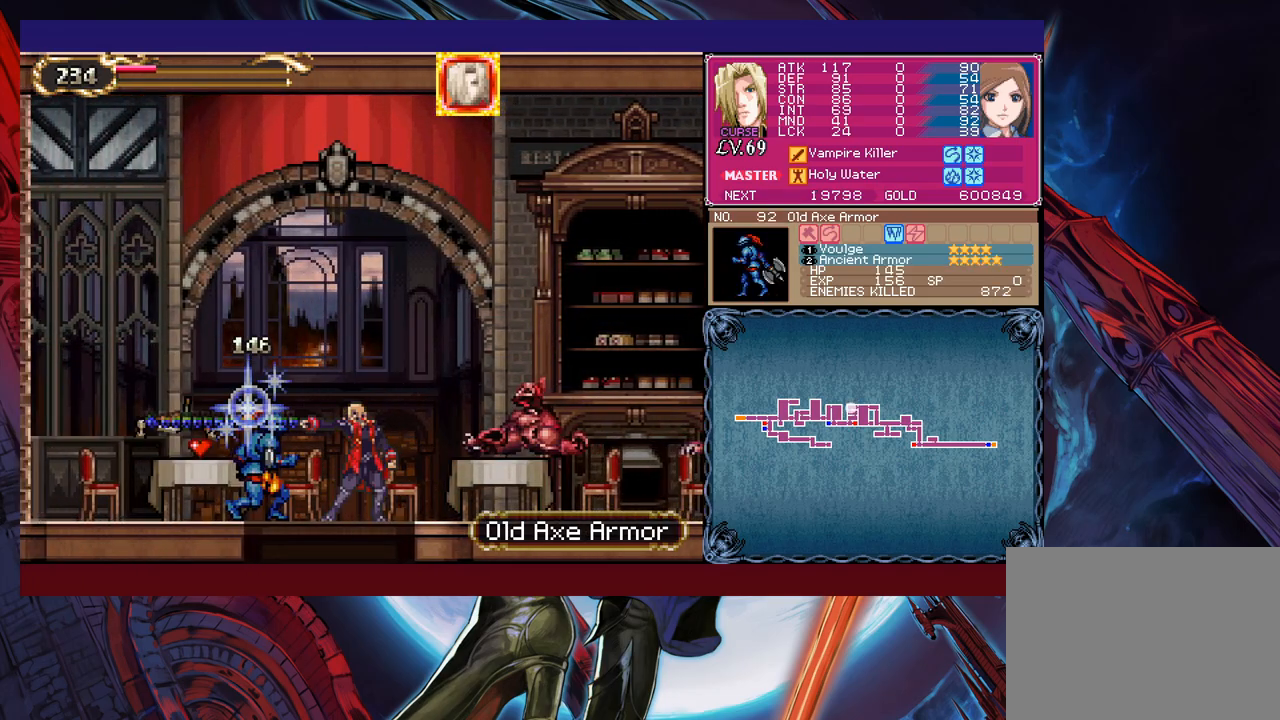
{"buttons": ["B"], "left_stick": "right", "events": [[67, "left_stick", "down-left"], [133, "B", "down"], [233, "B", "up"], [283, "left_stick", "center"], [433, "B", "down"], [433, "left_stick", "right"]]}
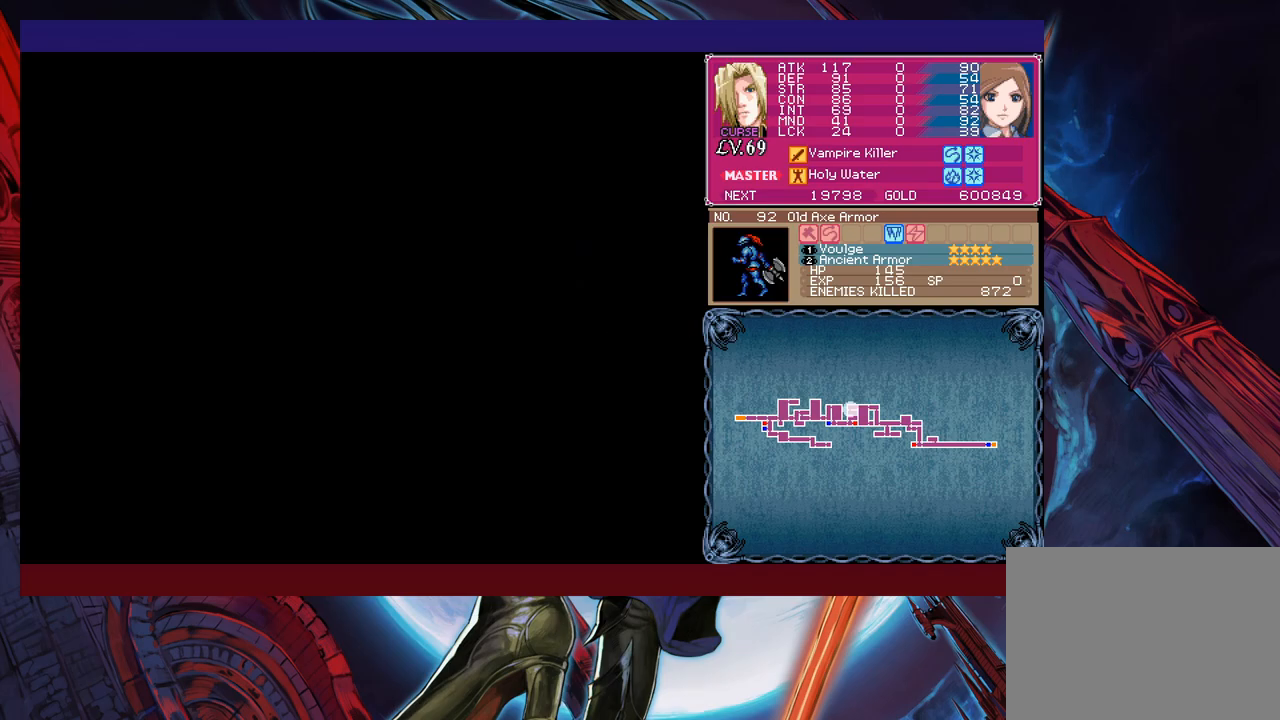
{"buttons": [], "left_stick": "right", "events": [[167, "X", "down"], [367, "B", "up"], [367, "X", "up"]]}
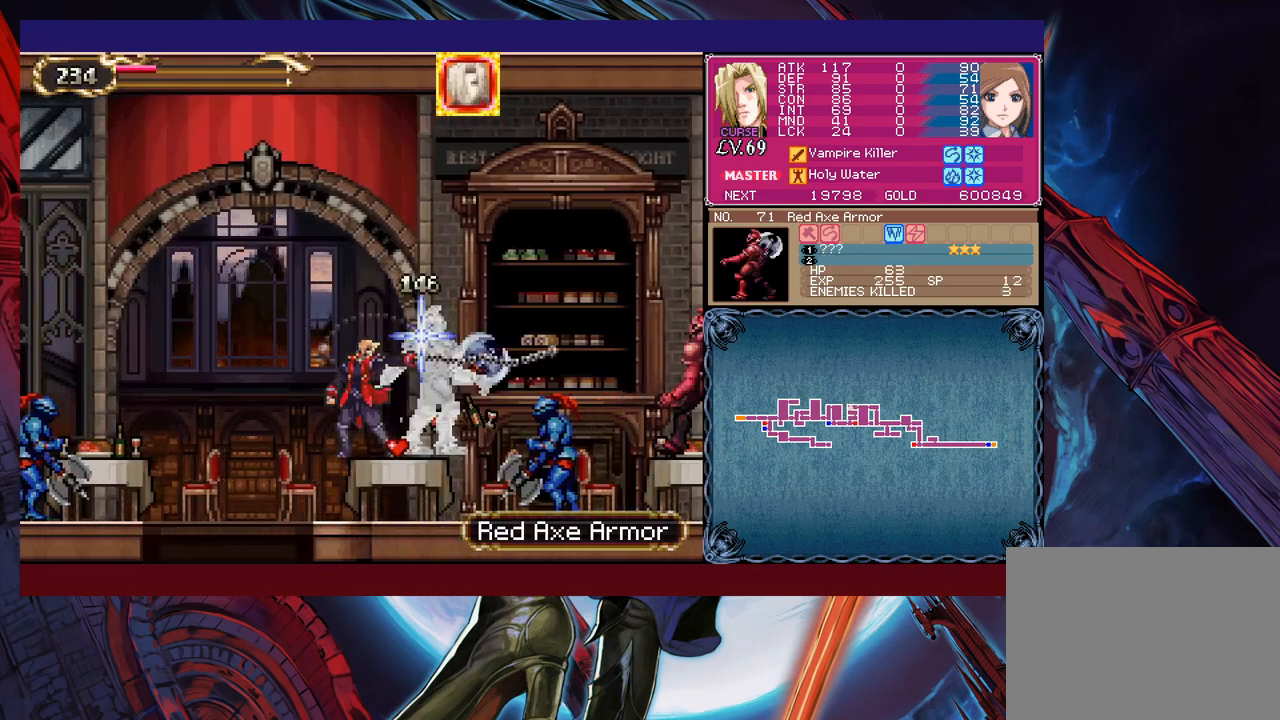
{"buttons": ["B", "X"], "left_stick": "down", "events": [[333, "B", "down"], [467, "left_stick", "down"], [483, "X", "down"]]}
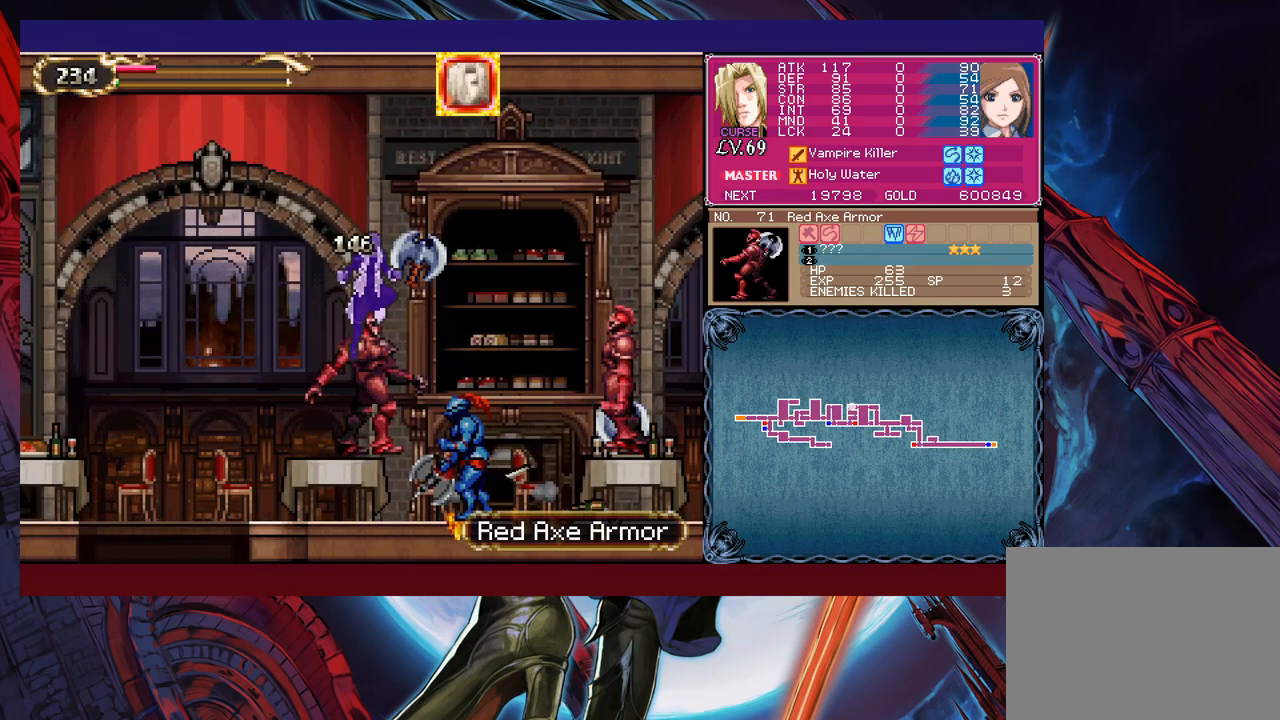
{"buttons": [], "left_stick": "right", "events": [[67, "B", "up"], [83, "X", "up"], [133, "left_stick", "center"], [267, "left_stick", "left"], [417, "left_stick", "center"], [483, "left_stick", "right"]]}
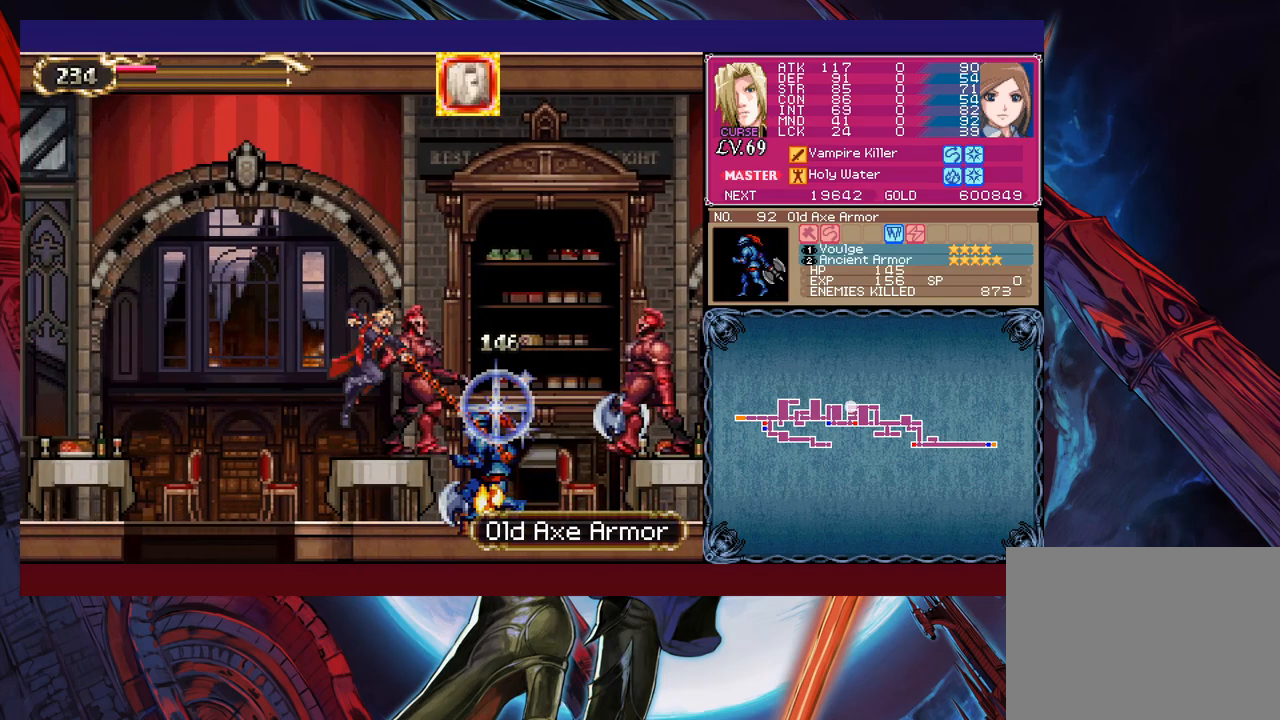
{"buttons": ["X"], "left_stick": "right", "events": [[117, "B", "down"], [333, "B", "up"], [333, "left_stick", "down-right"], [417, "X", "down"], [467, "left_stick", "right"]]}
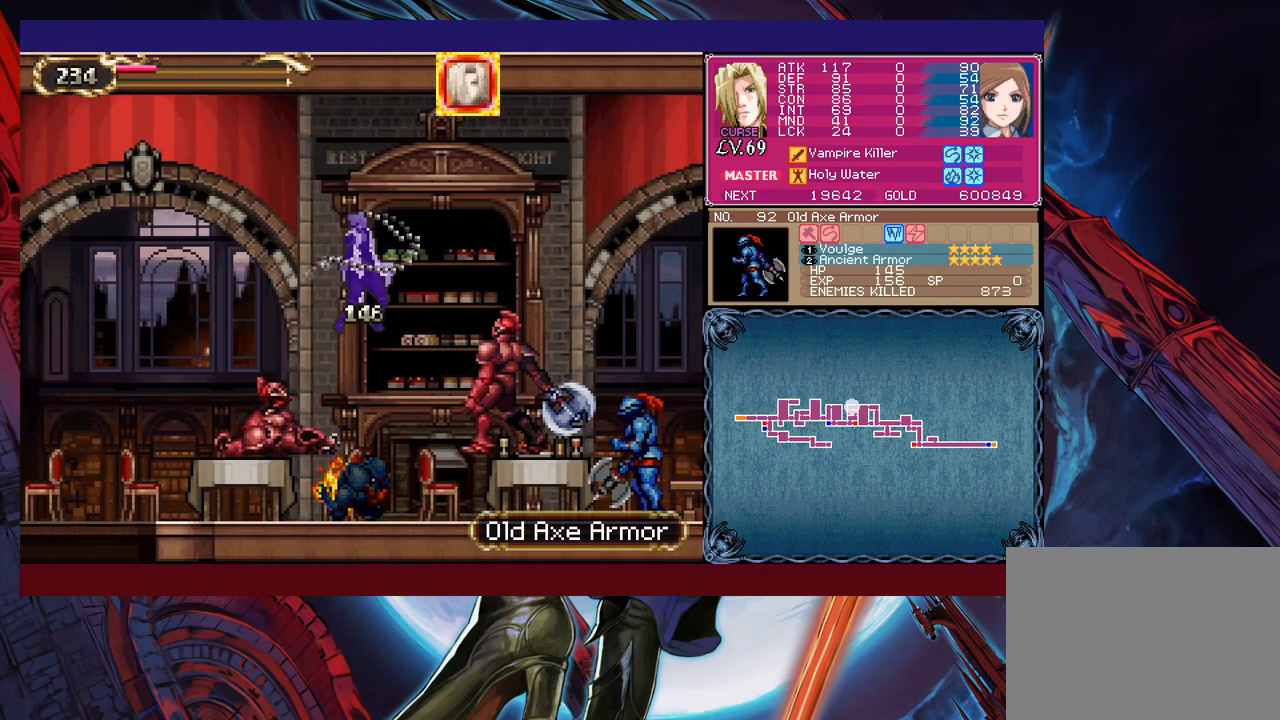
{"buttons": ["Y"], "left_stick": "center", "events": [[33, "X", "up"], [217, "left_stick", "center"], [483, "Y", "down"]]}
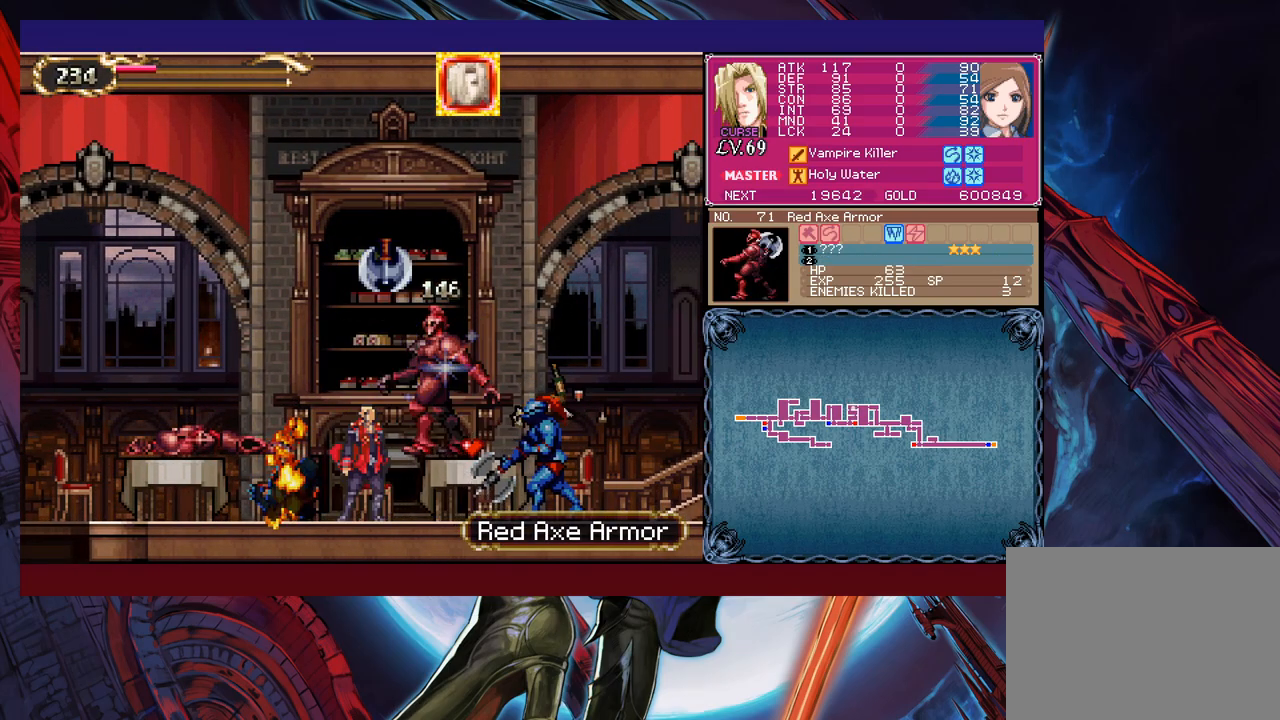
{"buttons": ["X"], "left_stick": "right", "events": [[83, "B", "down"], [83, "Y", "up"], [233, "left_stick", "right"], [317, "B", "up"], [483, "X", "down"]]}
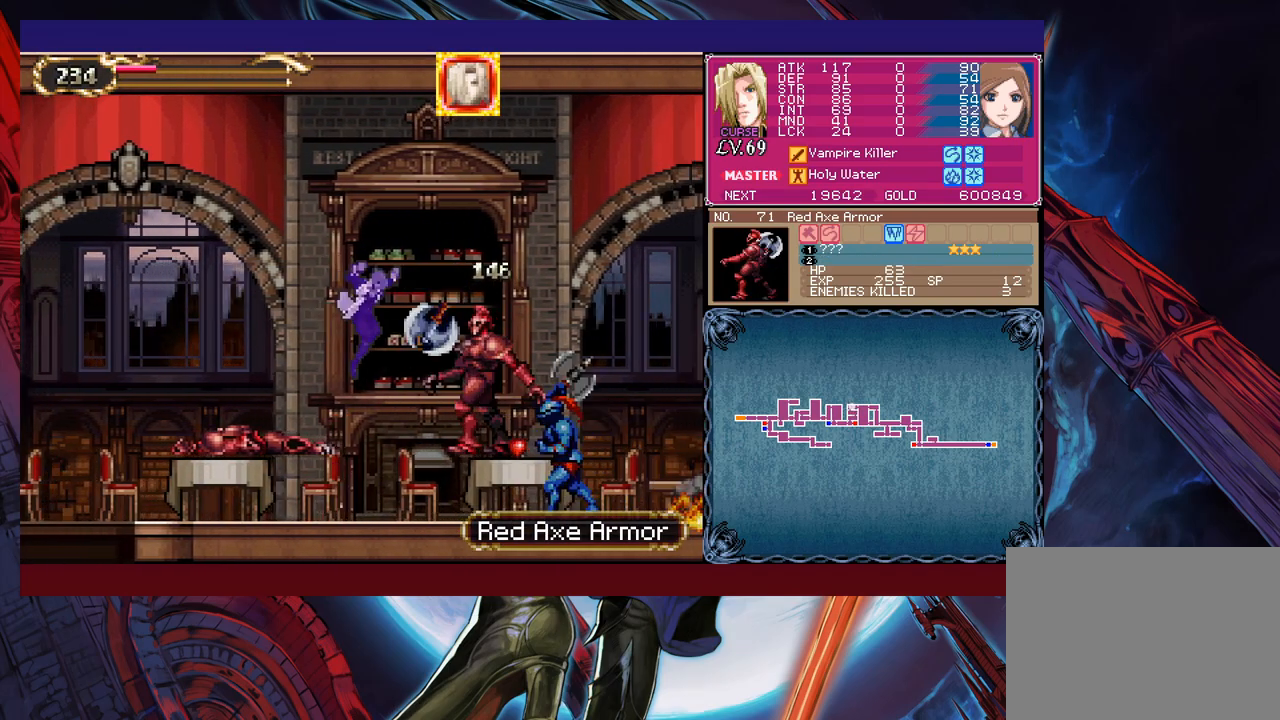
{"buttons": ["B"], "left_stick": "left", "events": [[133, "X", "up"], [133, "left_stick", "center"], [333, "Y", "down"], [383, "B", "down"], [417, "Y", "up"], [433, "left_stick", "left"]]}
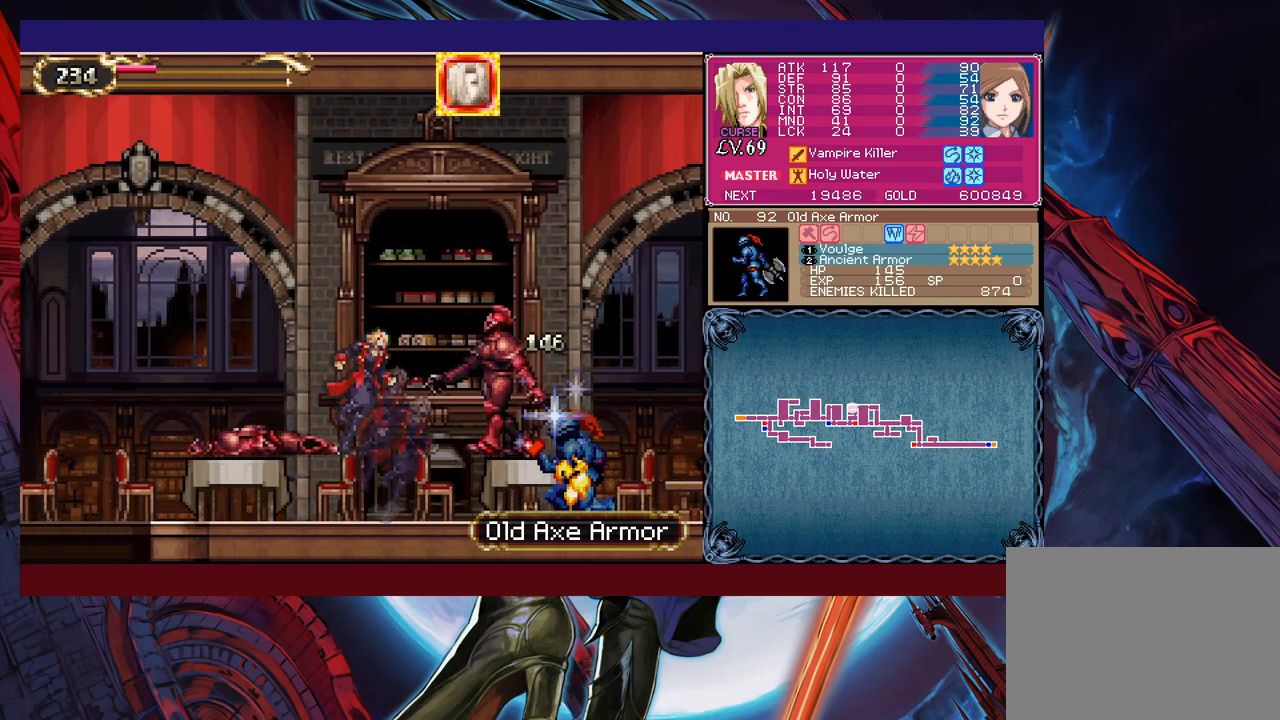
{"buttons": ["X"], "left_stick": "down-left", "events": [[133, "B", "up"], [233, "B", "down"], [433, "B", "up"], [450, "left_stick", "down-left"], [483, "X", "down"]]}
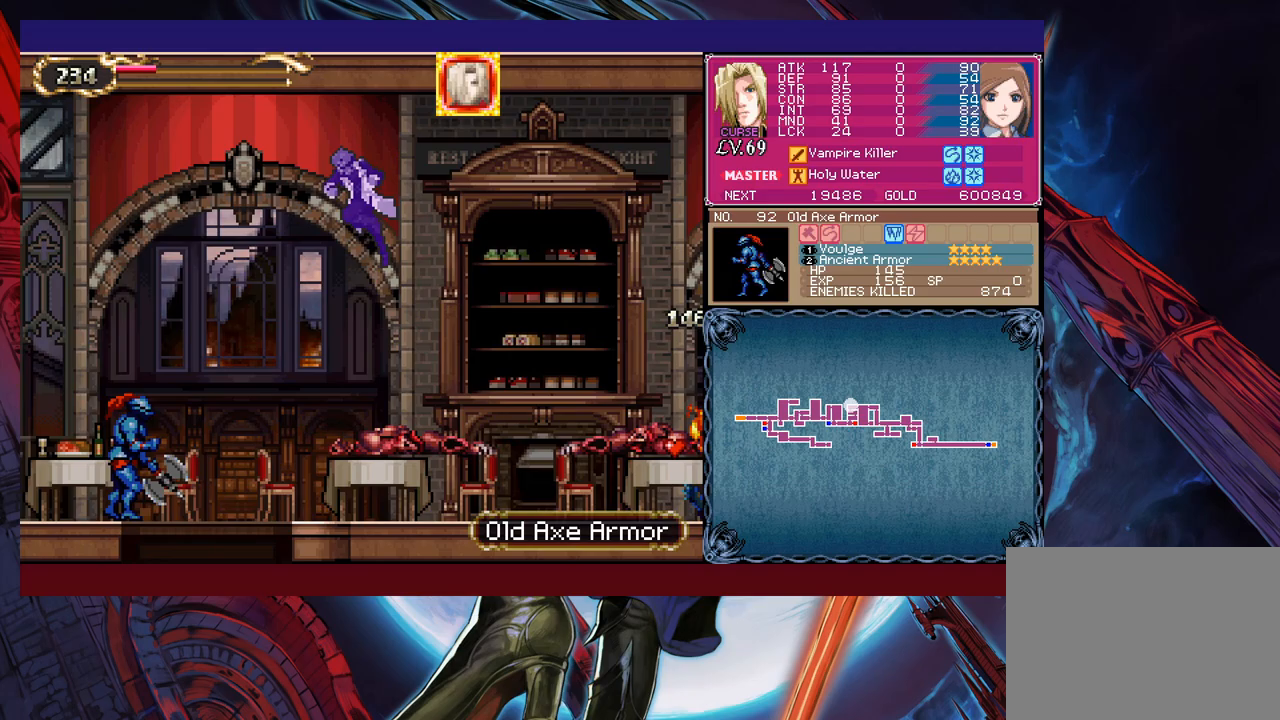
{"buttons": [], "left_stick": "left", "events": [[233, "X", "up"], [333, "left_stick", "center"], [467, "left_stick", "left"]]}
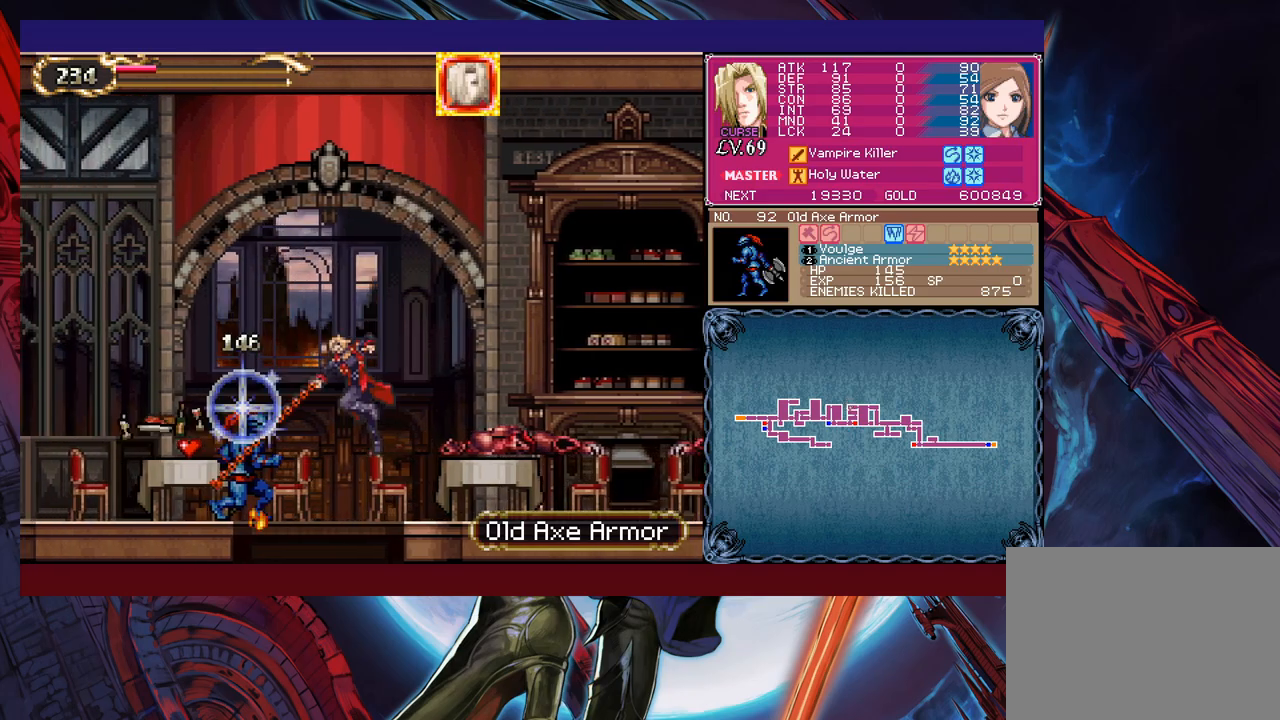
{"buttons": ["B"], "left_stick": "right", "events": [[83, "left_stick", "down"], [133, "B", "down"], [233, "left_stick", "center"], [267, "B", "up"], [433, "B", "down"], [433, "left_stick", "right"]]}
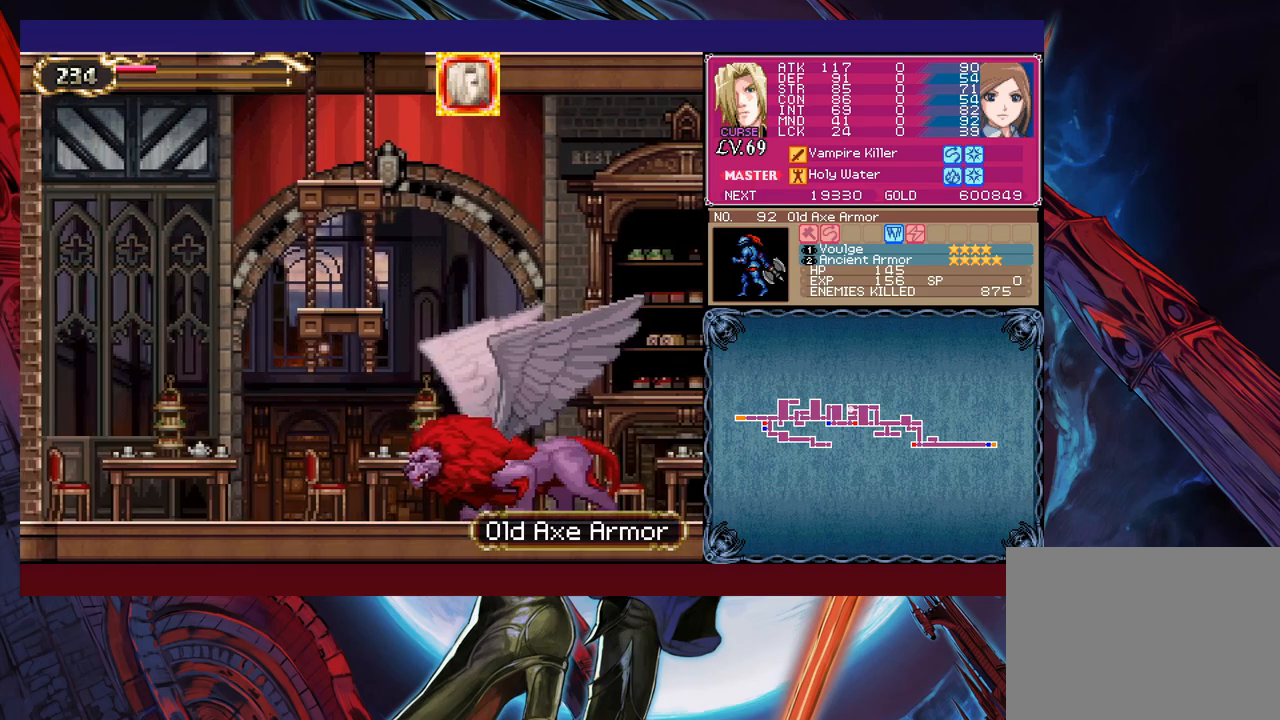
{"buttons": [], "left_stick": "right", "events": [[183, "X", "down"], [367, "B", "up"], [383, "X", "up"]]}
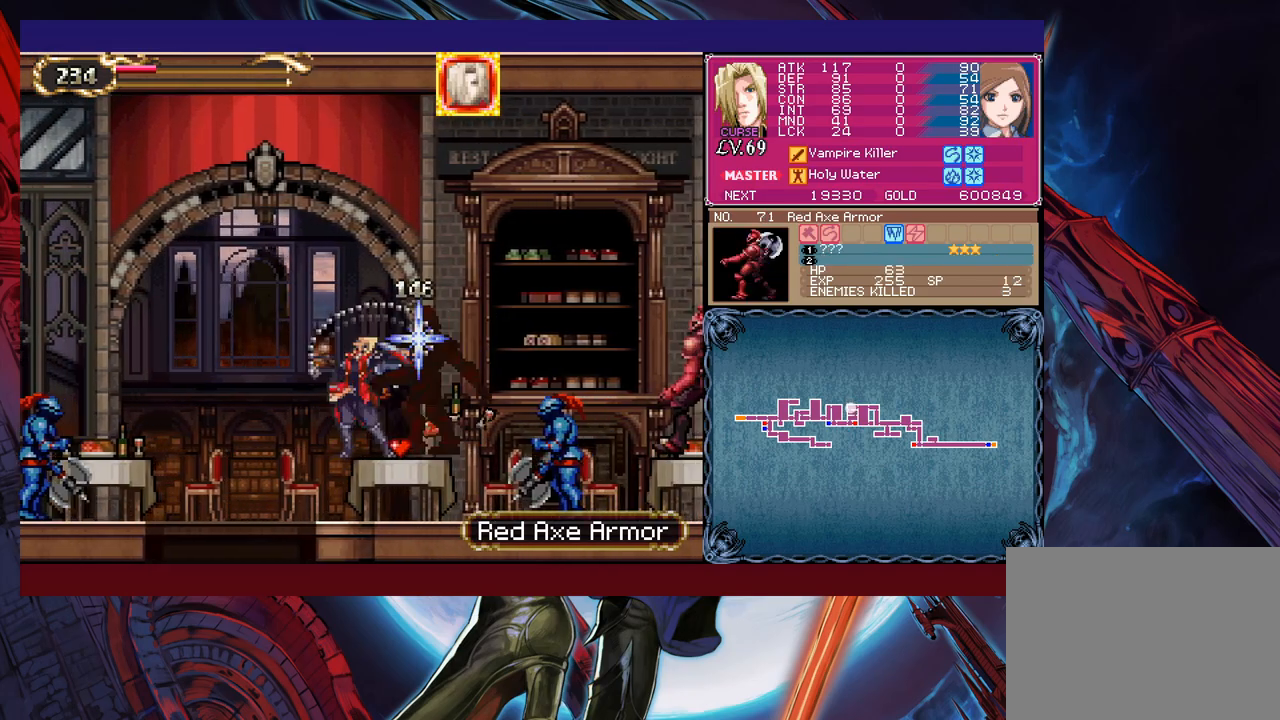
{"buttons": ["X"], "left_stick": "down", "events": [[383, "left_stick", "down"], [433, "X", "down"]]}
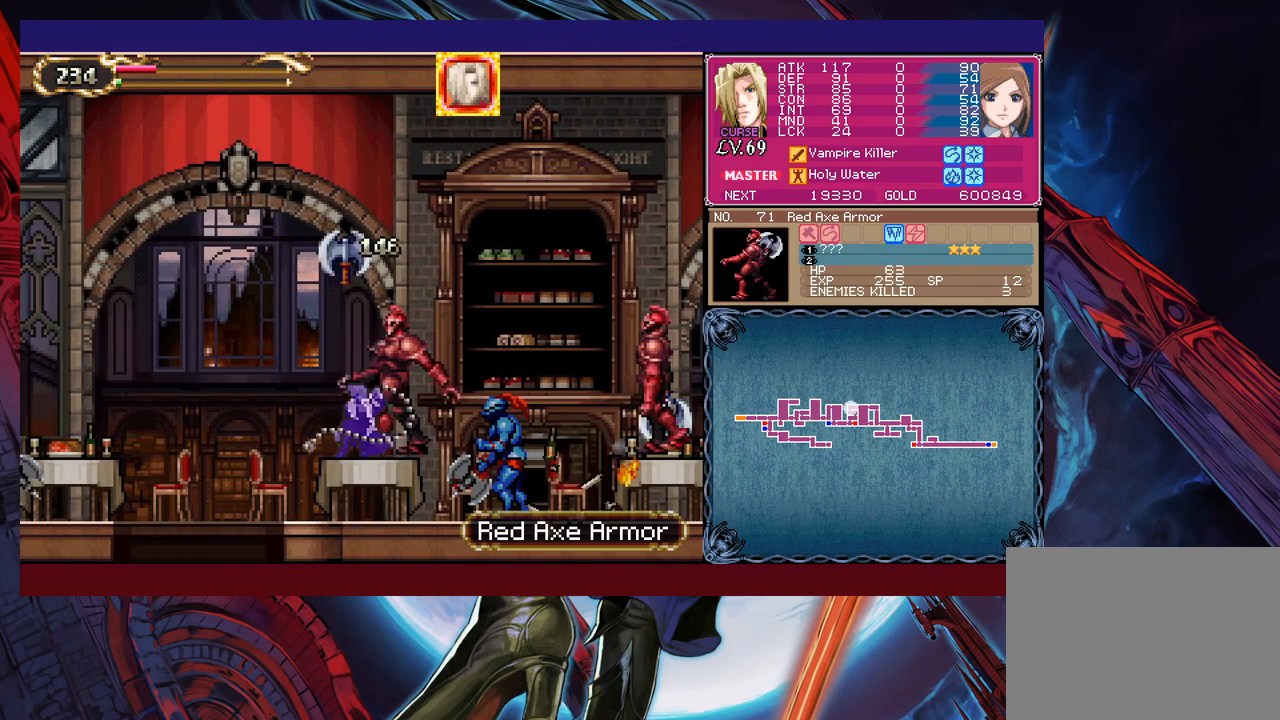
{"buttons": [], "left_stick": "center", "events": [[67, "X", "up"], [133, "left_stick", "center"]]}
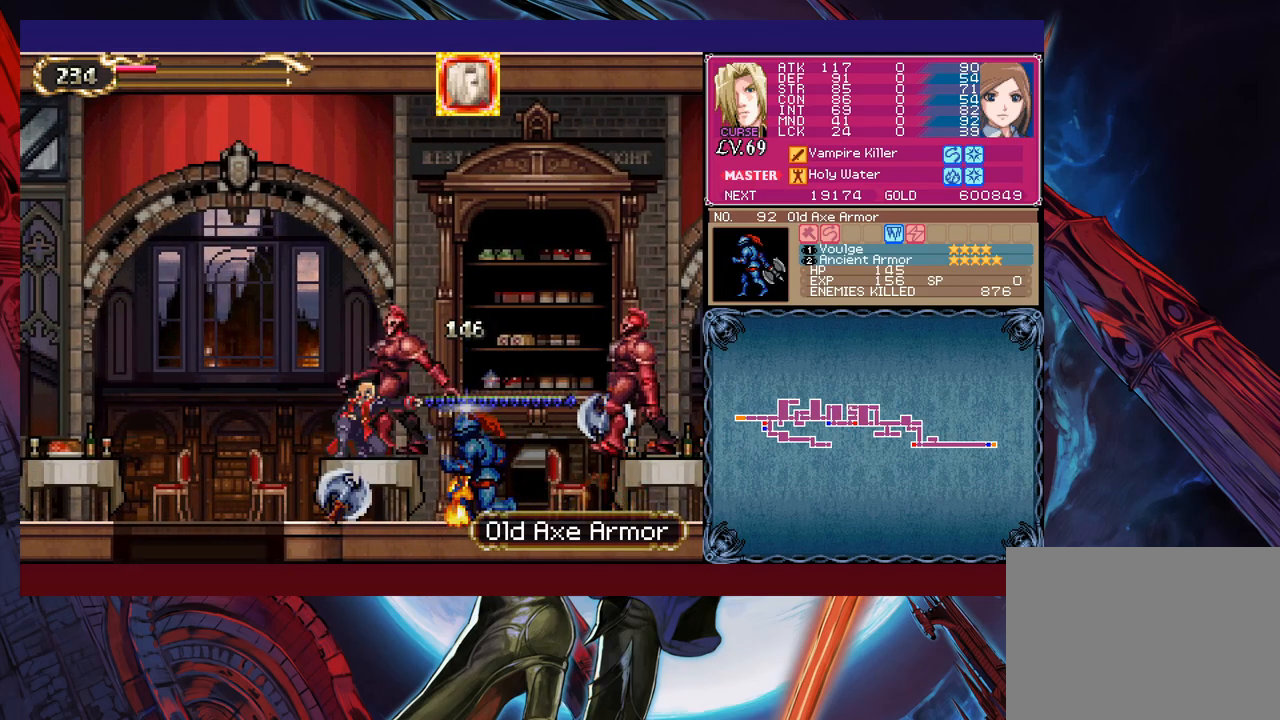
{"buttons": [], "left_stick": "right", "events": [[17, "left_stick", "right"], [83, "B", "down"], [217, "B", "up"], [333, "X", "down"], [467, "X", "up"]]}
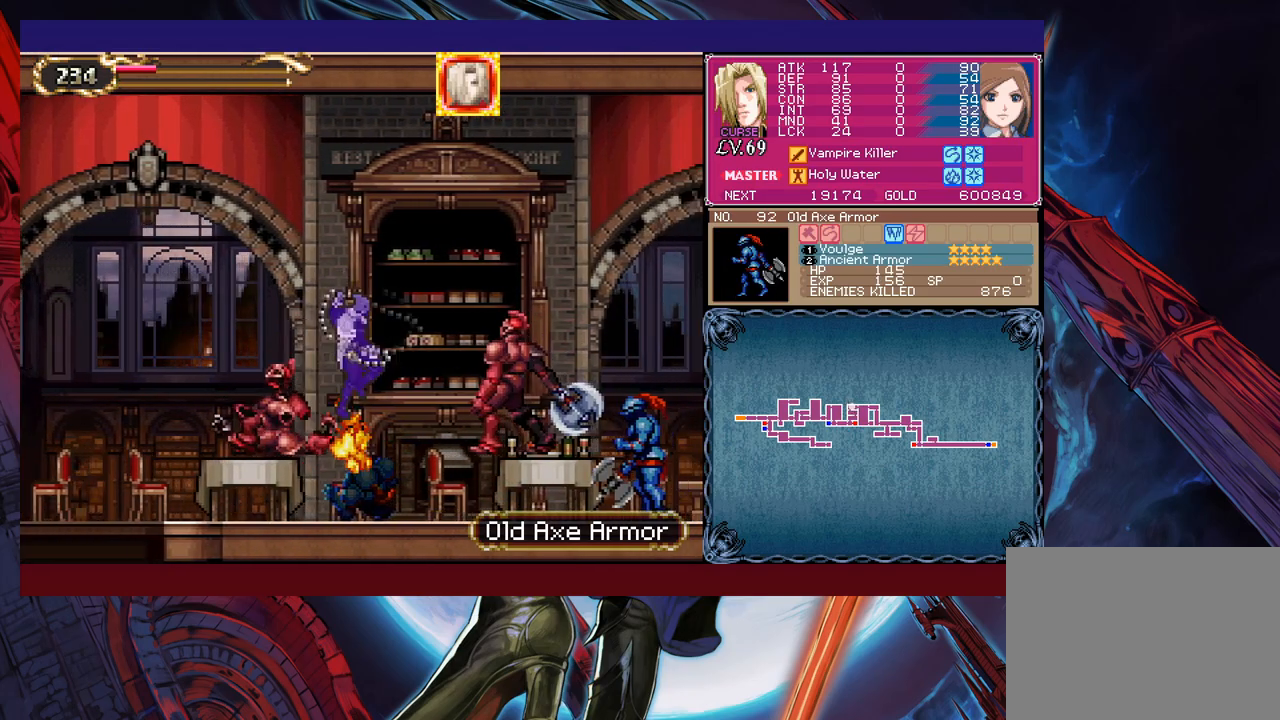
{"buttons": ["B"], "left_stick": "left", "events": [[283, "Y", "down"], [283, "left_stick", "center"], [333, "B", "down"], [333, "Y", "up"], [367, "left_stick", "left"]]}
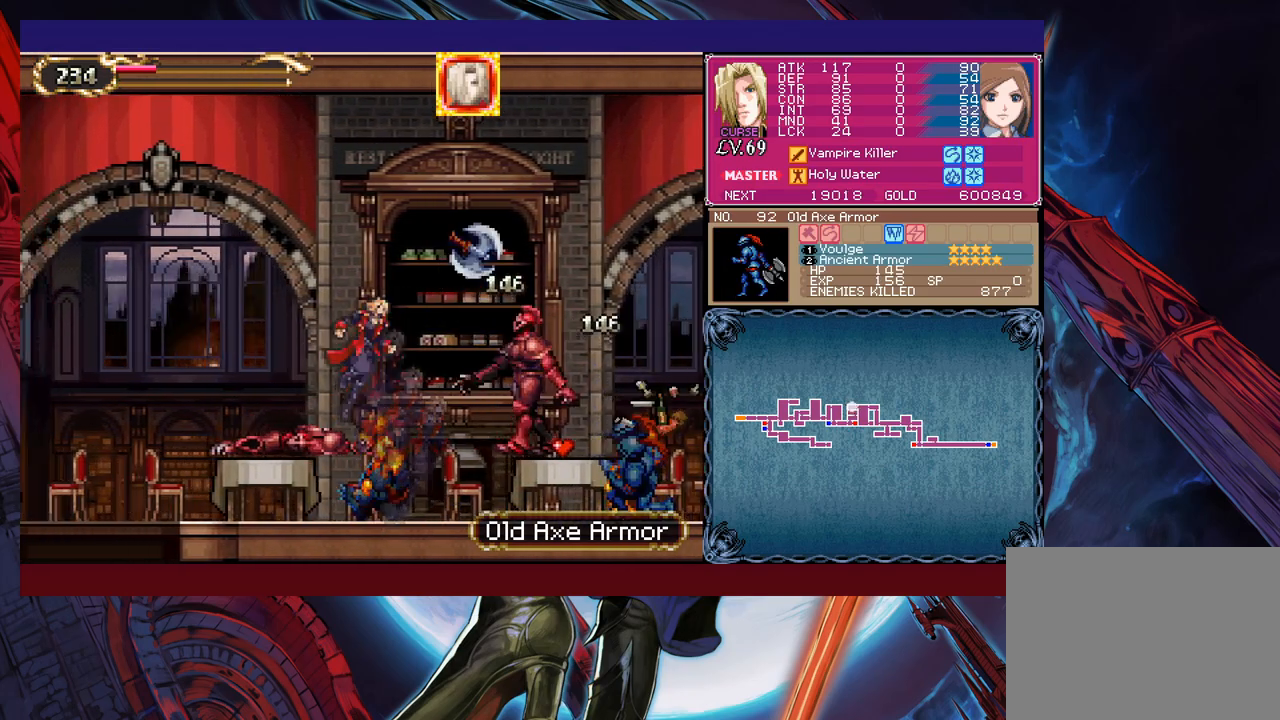
{"buttons": [], "left_stick": "down-left", "events": [[83, "B", "up"], [133, "B", "down"], [433, "B", "up"], [433, "left_stick", "down-left"]]}
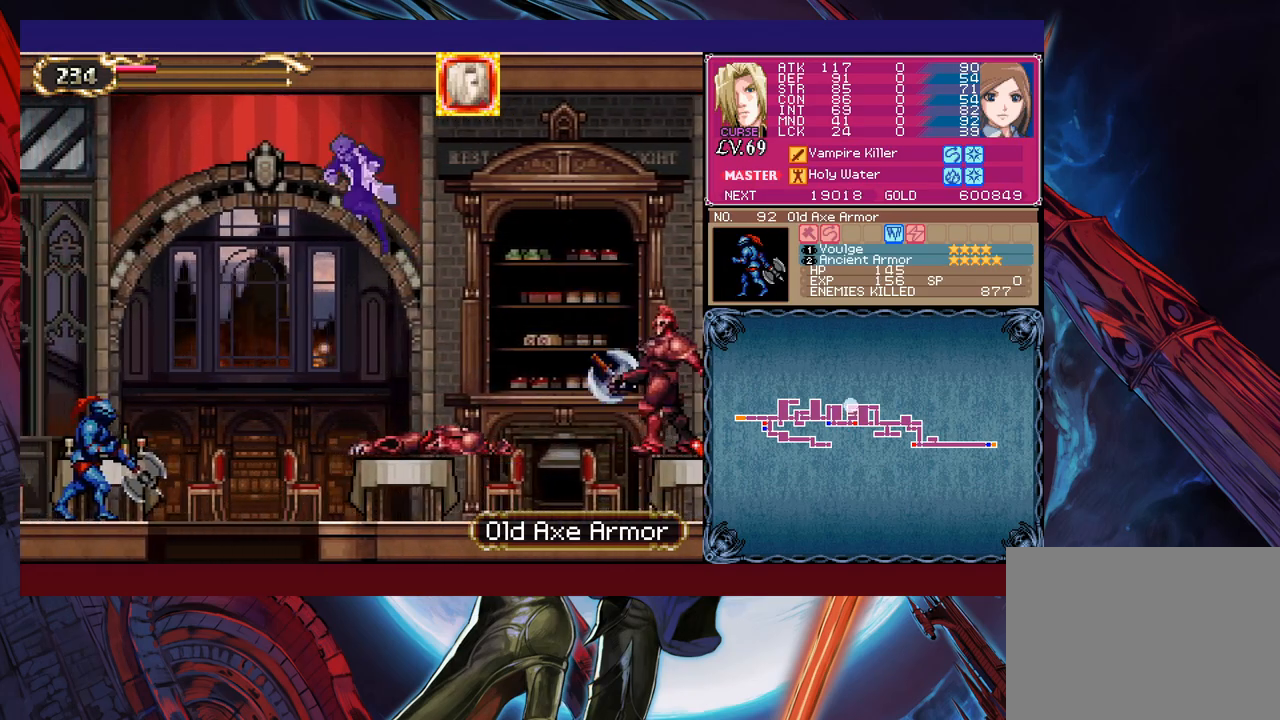
{"buttons": [], "left_stick": "center", "events": [[33, "X", "down"], [233, "X", "up"], [483, "left_stick", "center"]]}
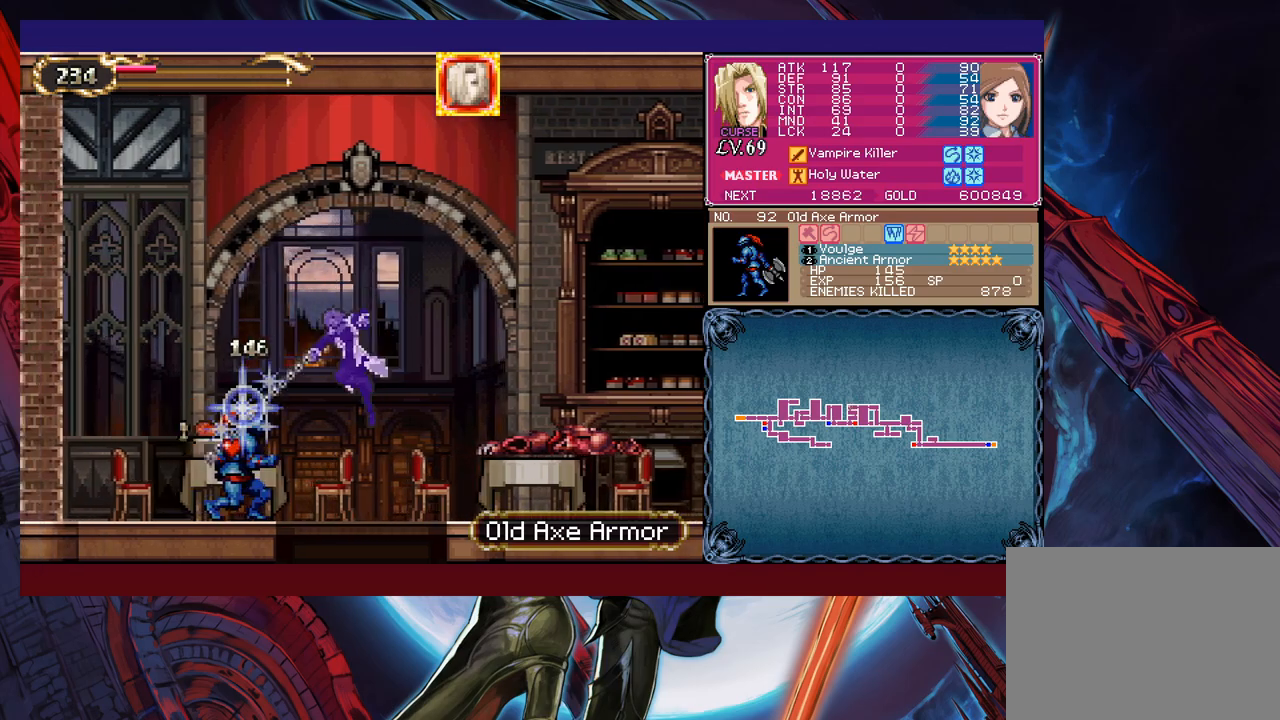
{"buttons": ["B"], "left_stick": "right", "events": [[83, "left_stick", "down"], [167, "B", "down"], [283, "B", "up"], [283, "left_stick", "center"], [467, "left_stick", "right"], [483, "B", "down"]]}
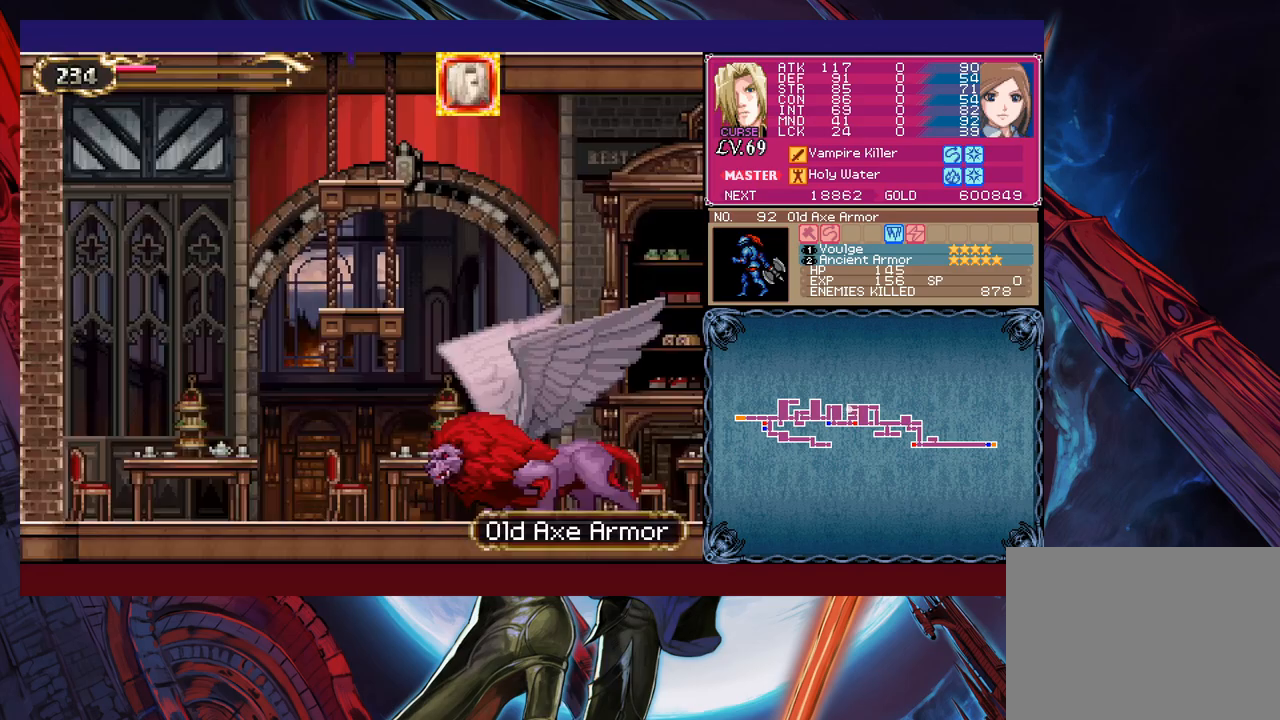
{"buttons": [], "left_stick": "right", "events": [[233, "X", "down"], [333, "B", "up"], [333, "X", "up"]]}
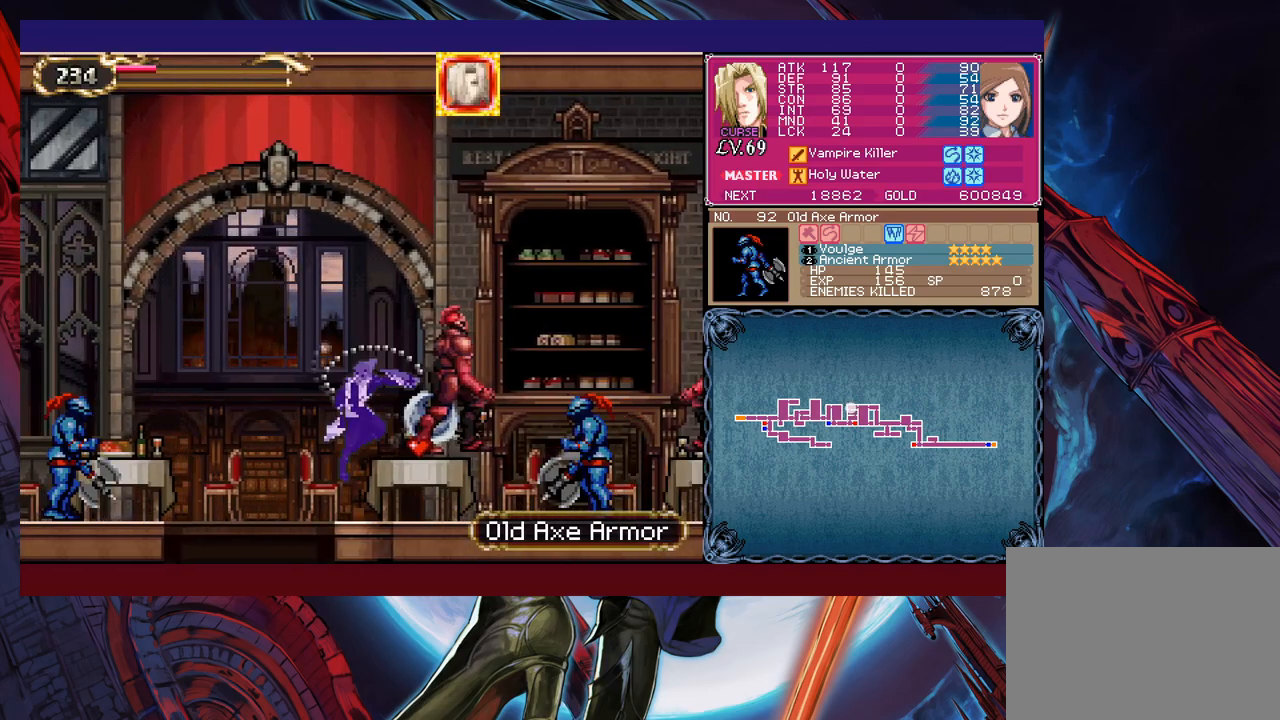
{"buttons": ["B"], "left_stick": "right", "events": [[417, "B", "down"]]}
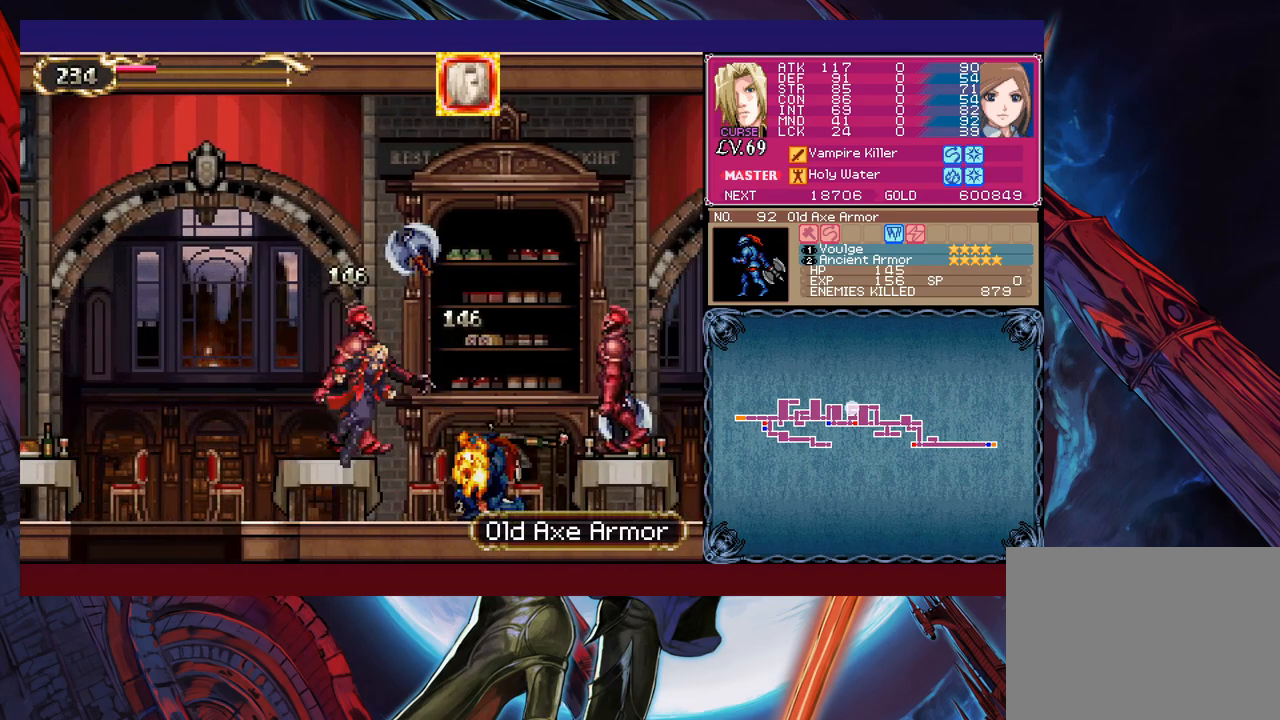
{"buttons": [], "left_stick": "right", "events": [[117, "B", "up"], [167, "X", "down"], [283, "X", "up"]]}
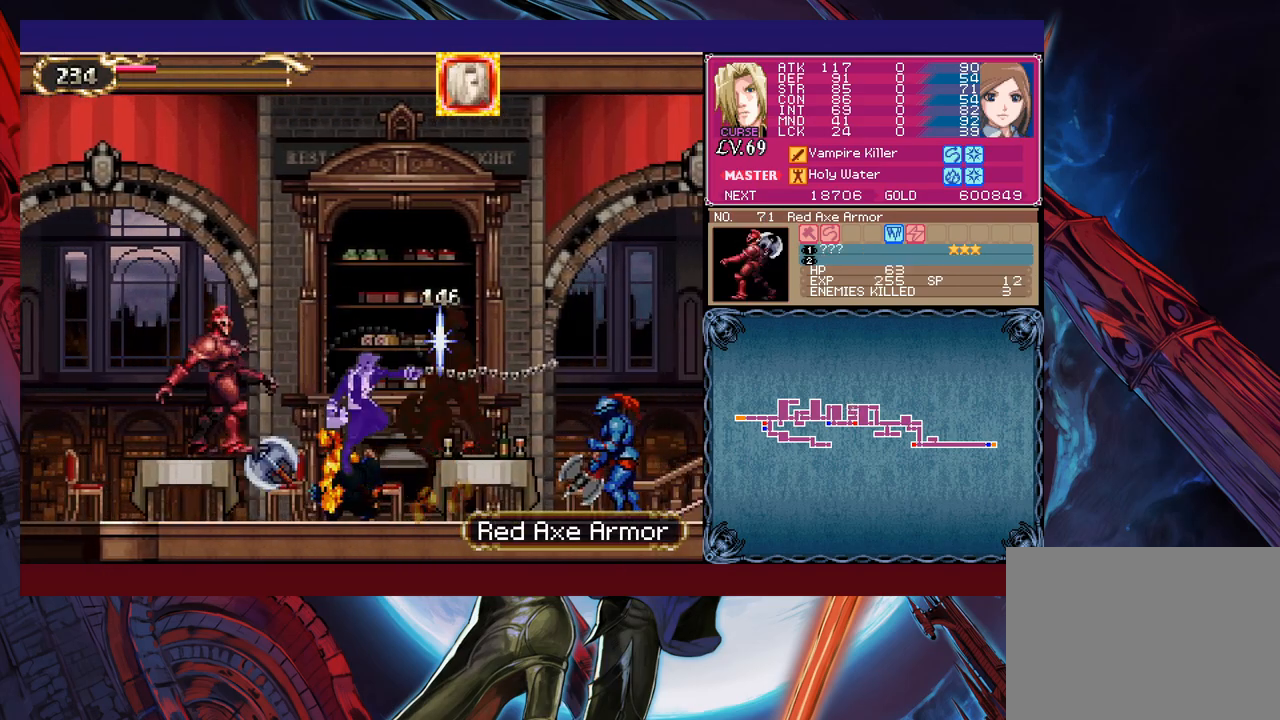
{"buttons": [], "left_stick": "left", "events": [[133, "Y", "down"], [167, "left_stick", "center"], [217, "B", "down"], [233, "Y", "up"], [267, "left_stick", "left"], [433, "B", "up"]]}
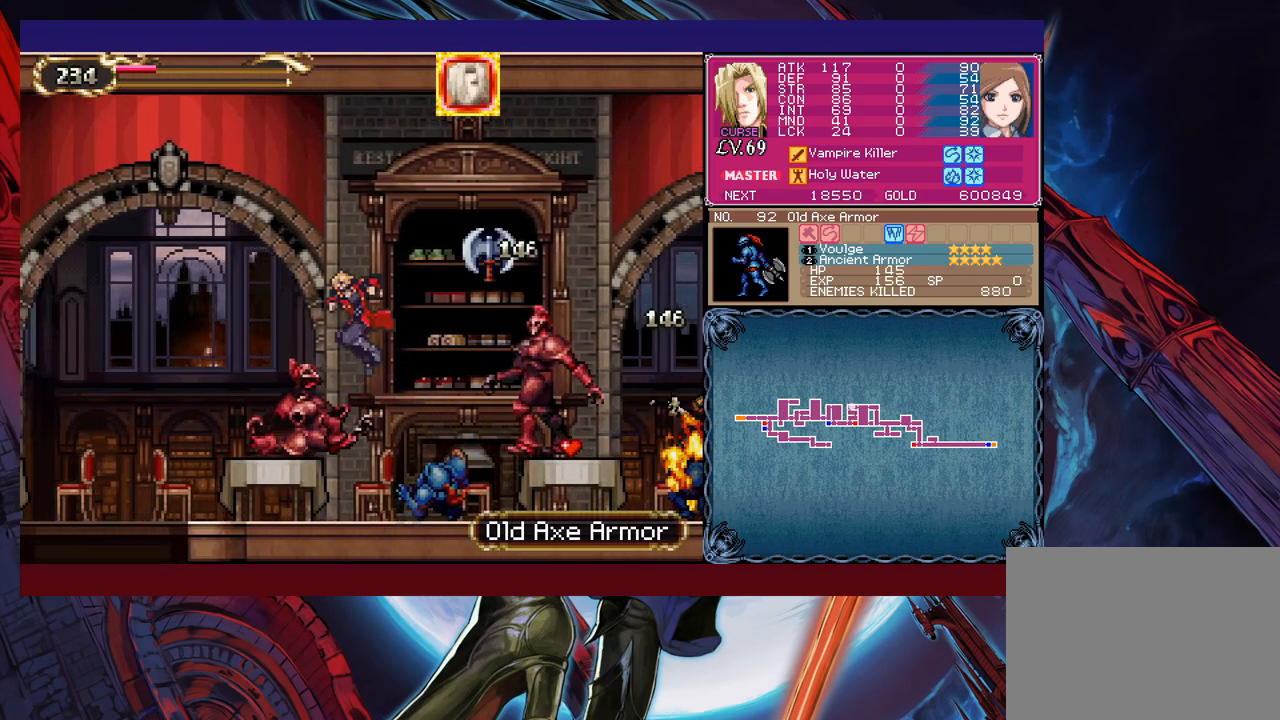
{"buttons": ["X"], "left_stick": "down-left", "events": [[133, "B", "down"], [317, "B", "up"], [333, "left_stick", "down-left"], [433, "X", "down"]]}
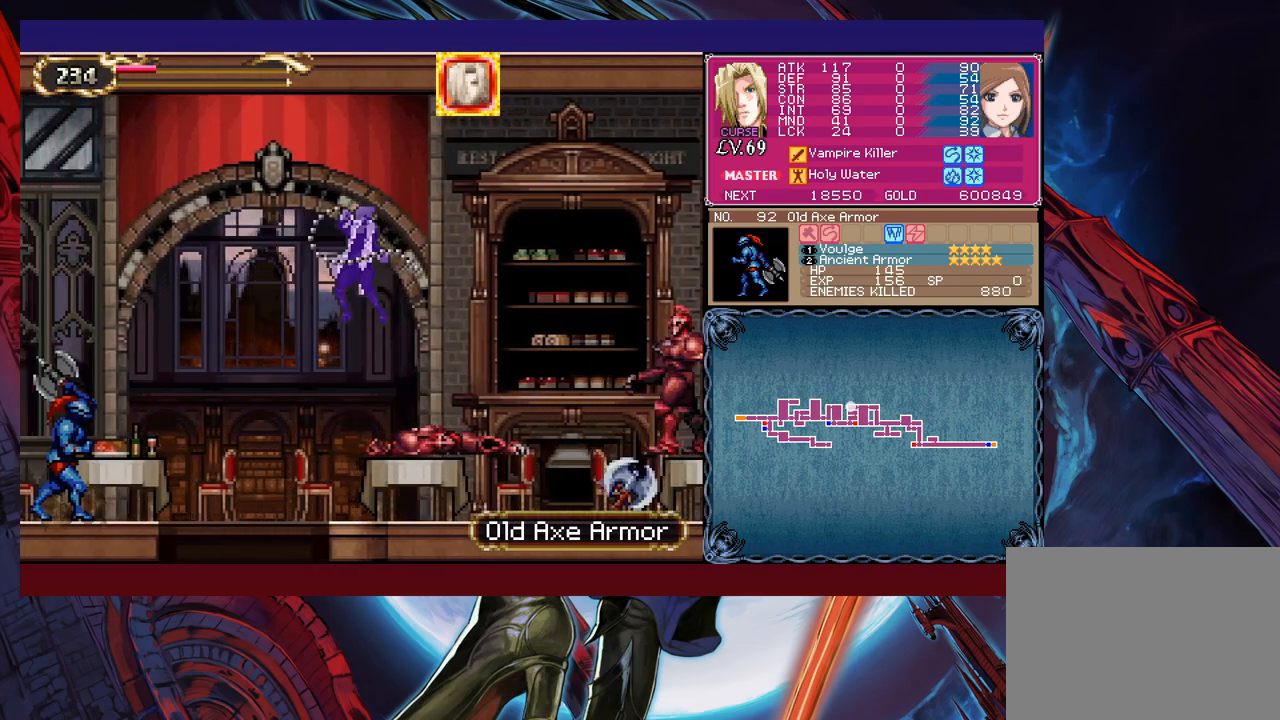
{"buttons": [], "left_stick": "center", "events": [[33, "X", "up"], [83, "left_stick", "left"], [383, "left_stick", "center"]]}